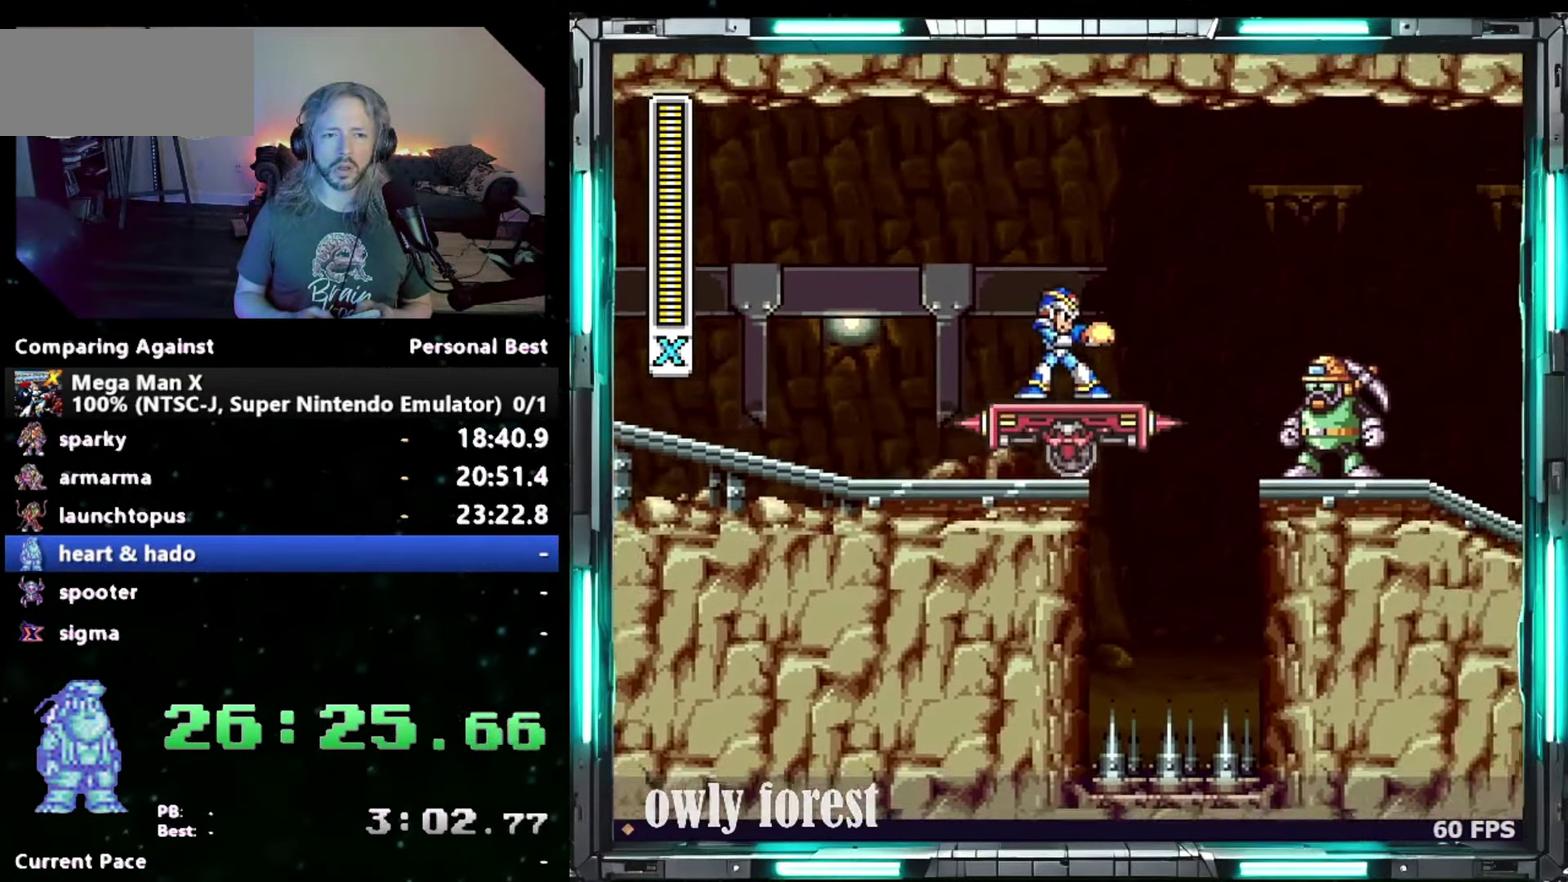
Gameplay with a controller (Nintendo layout); each line is a JSON object with the inputs held at the frame after it. "events" lists button and stick changes between this image and that frame as [ms after this image, input, new state], when the widget could be followed in between. Not read: A L3 R3.
{"buttons": [], "events": [[17, "Y", "down"], [117, "Y", "up"], [183, "Y", "down"], [300, "Y", "up"]]}
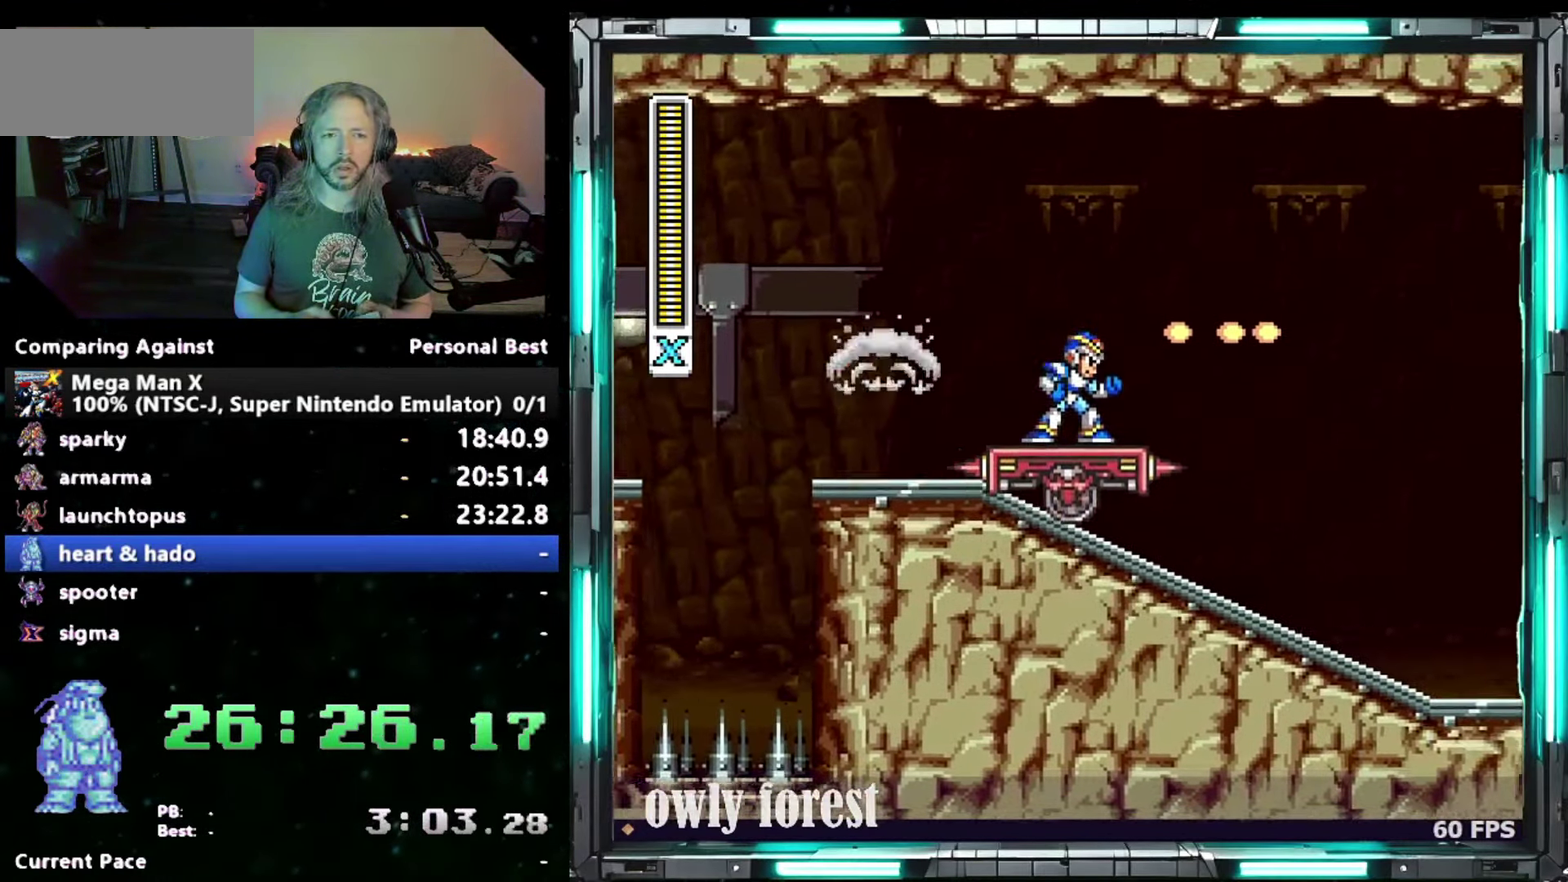
{"buttons": [], "events": []}
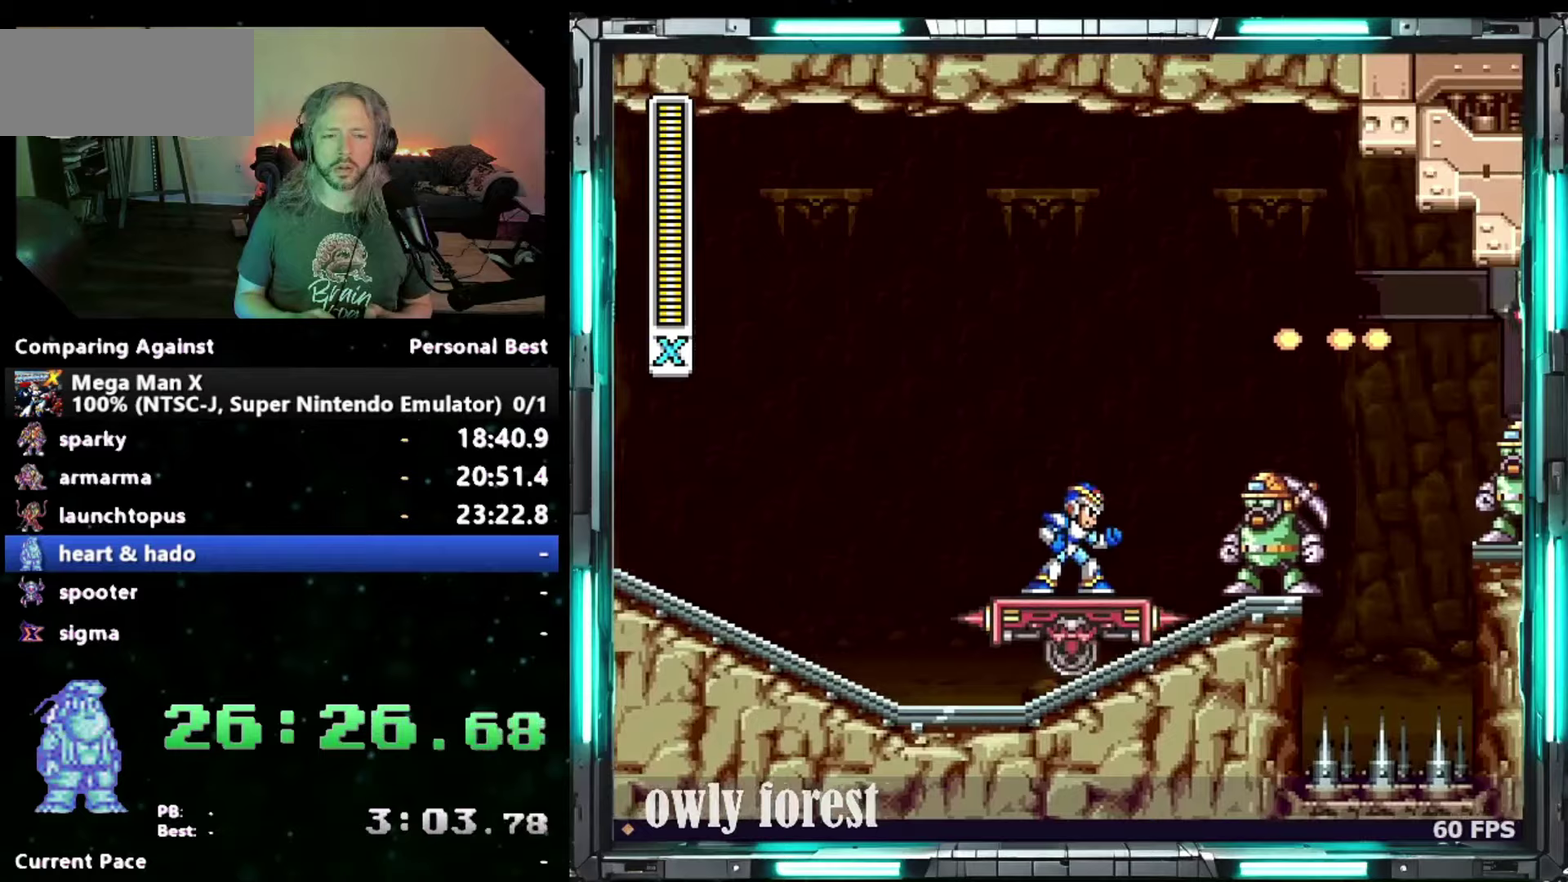
{"buttons": [], "events": [[300, "DPAD_RIGHT", "down"], [400, "DPAD_RIGHT", "up"]]}
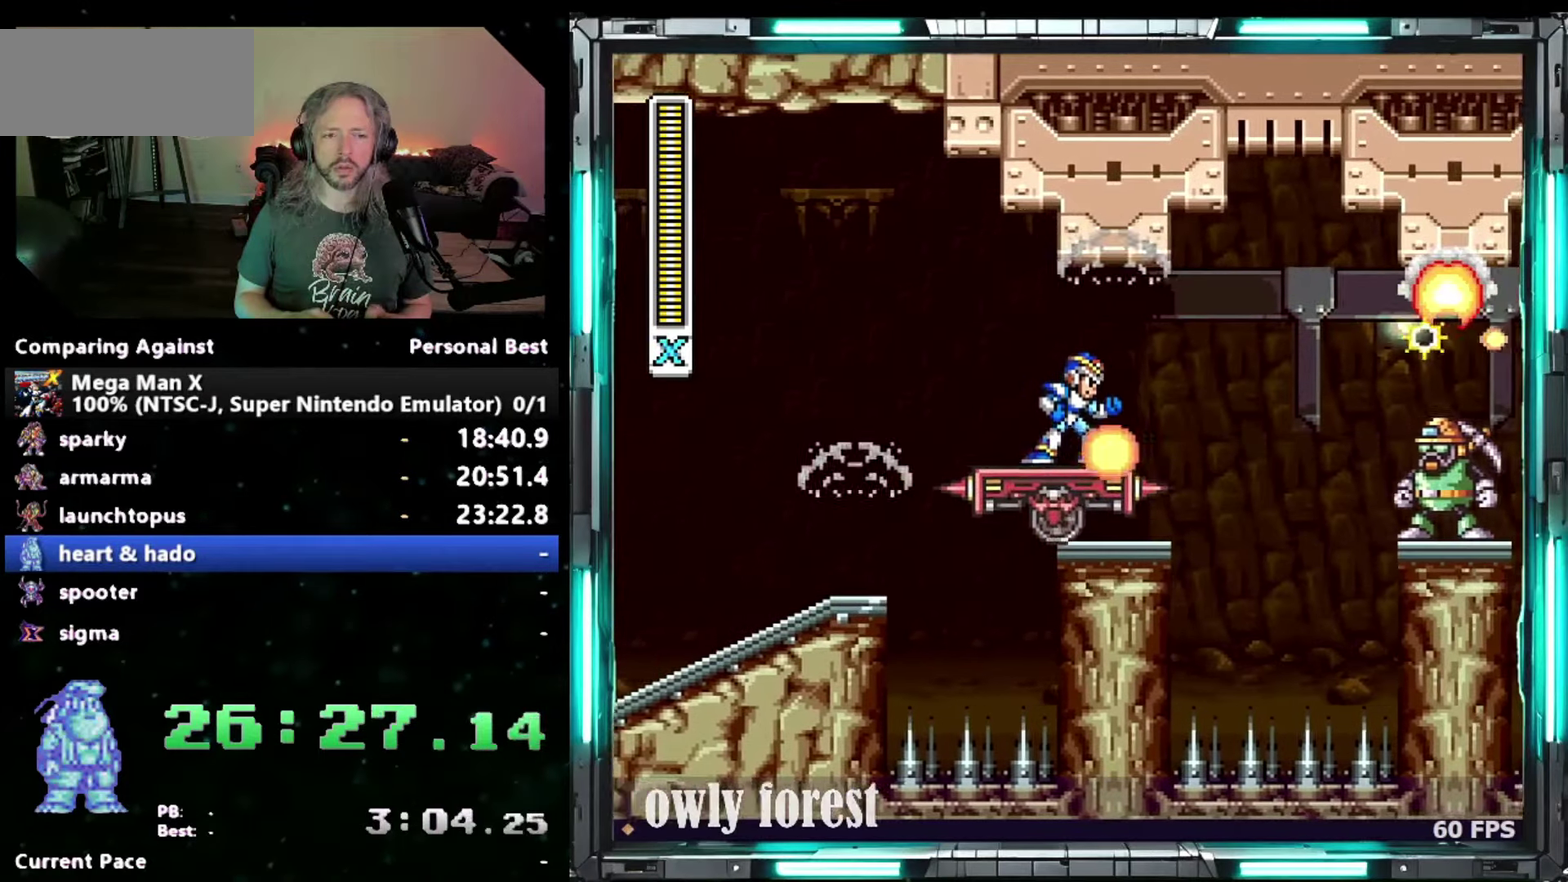
{"buttons": [], "events": []}
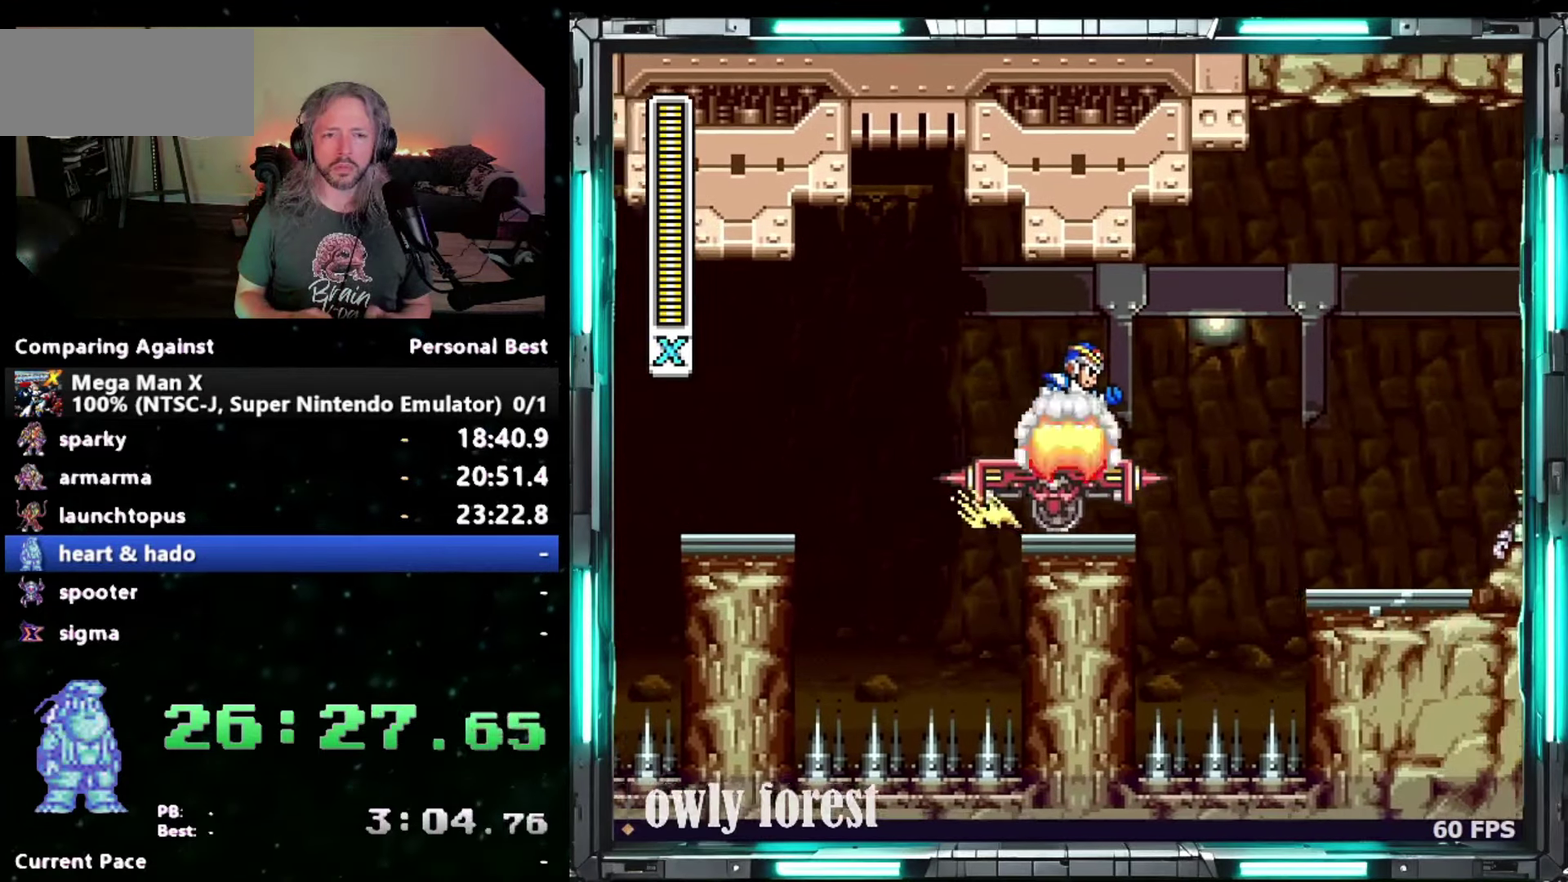
{"buttons": [], "events": []}
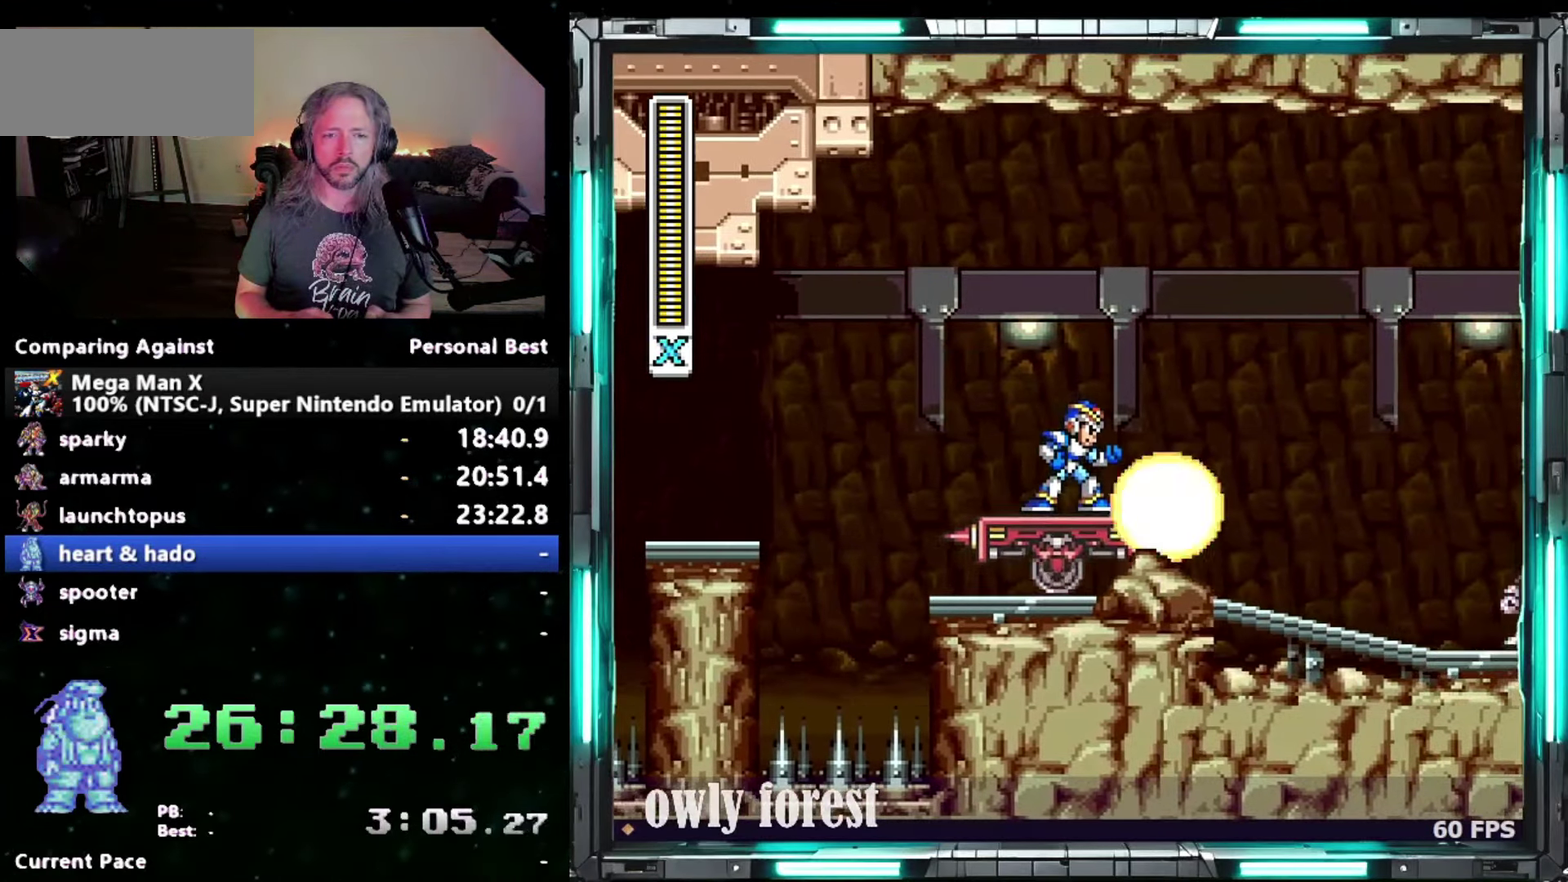
{"buttons": ["B", "DPAD_RIGHT"], "events": [[117, "B", "down"], [483, "DPAD_RIGHT", "down"]]}
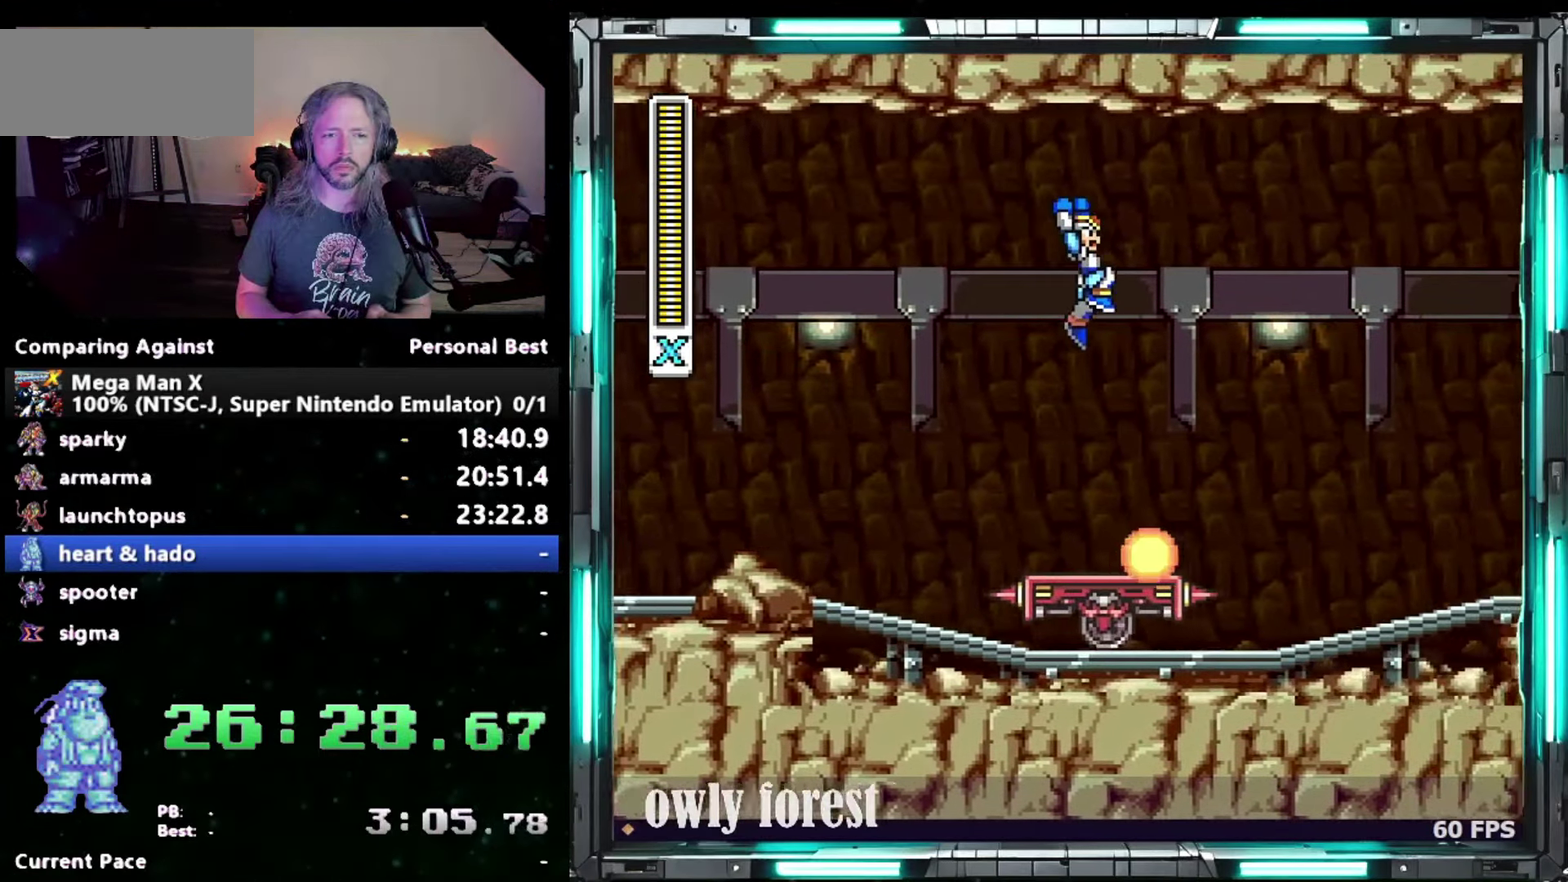
{"buttons": [], "events": [[333, "DPAD_RIGHT", "up"], [400, "B", "up"]]}
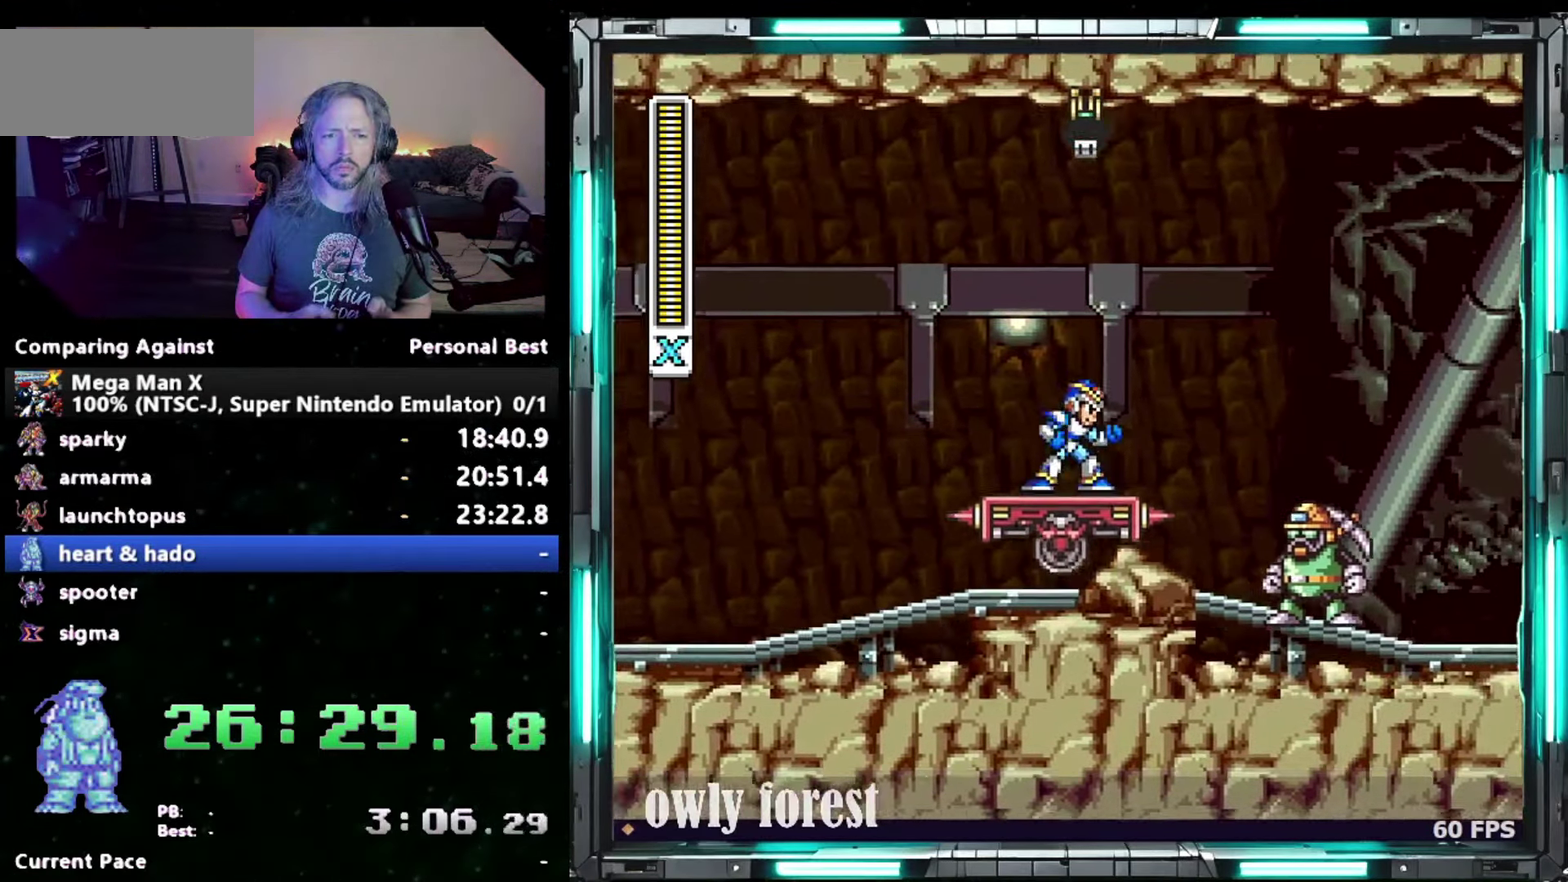
{"buttons": ["B", "DPAD_LEFT"], "events": [[17, "B", "down"], [467, "DPAD_LEFT", "down"]]}
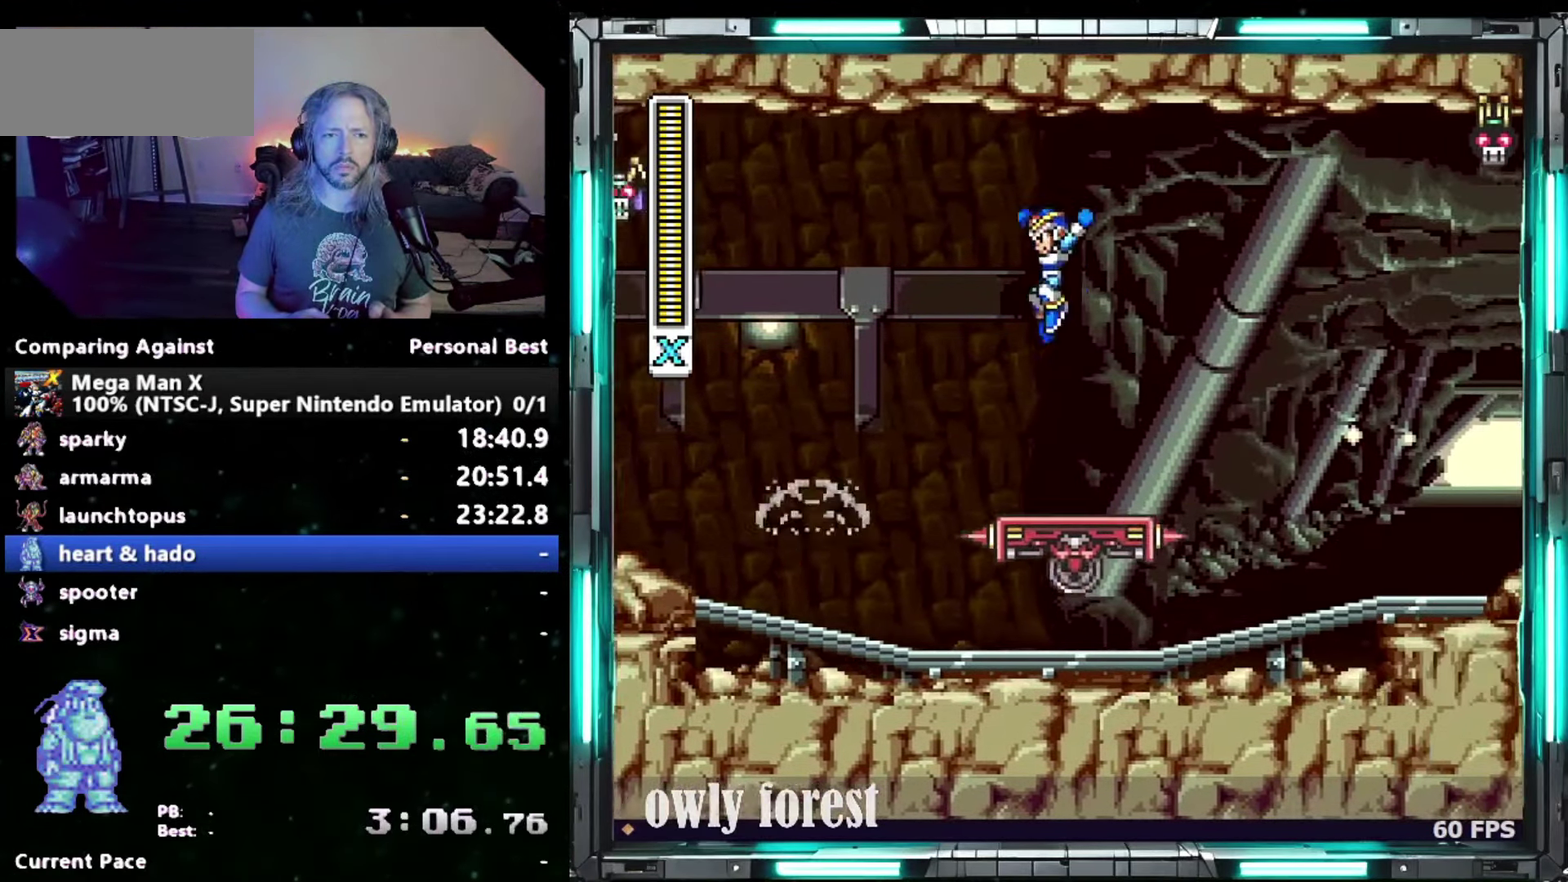
{"buttons": ["B"], "events": [[117, "DPAD_LEFT", "up"], [183, "B", "up"], [400, "B", "down"]]}
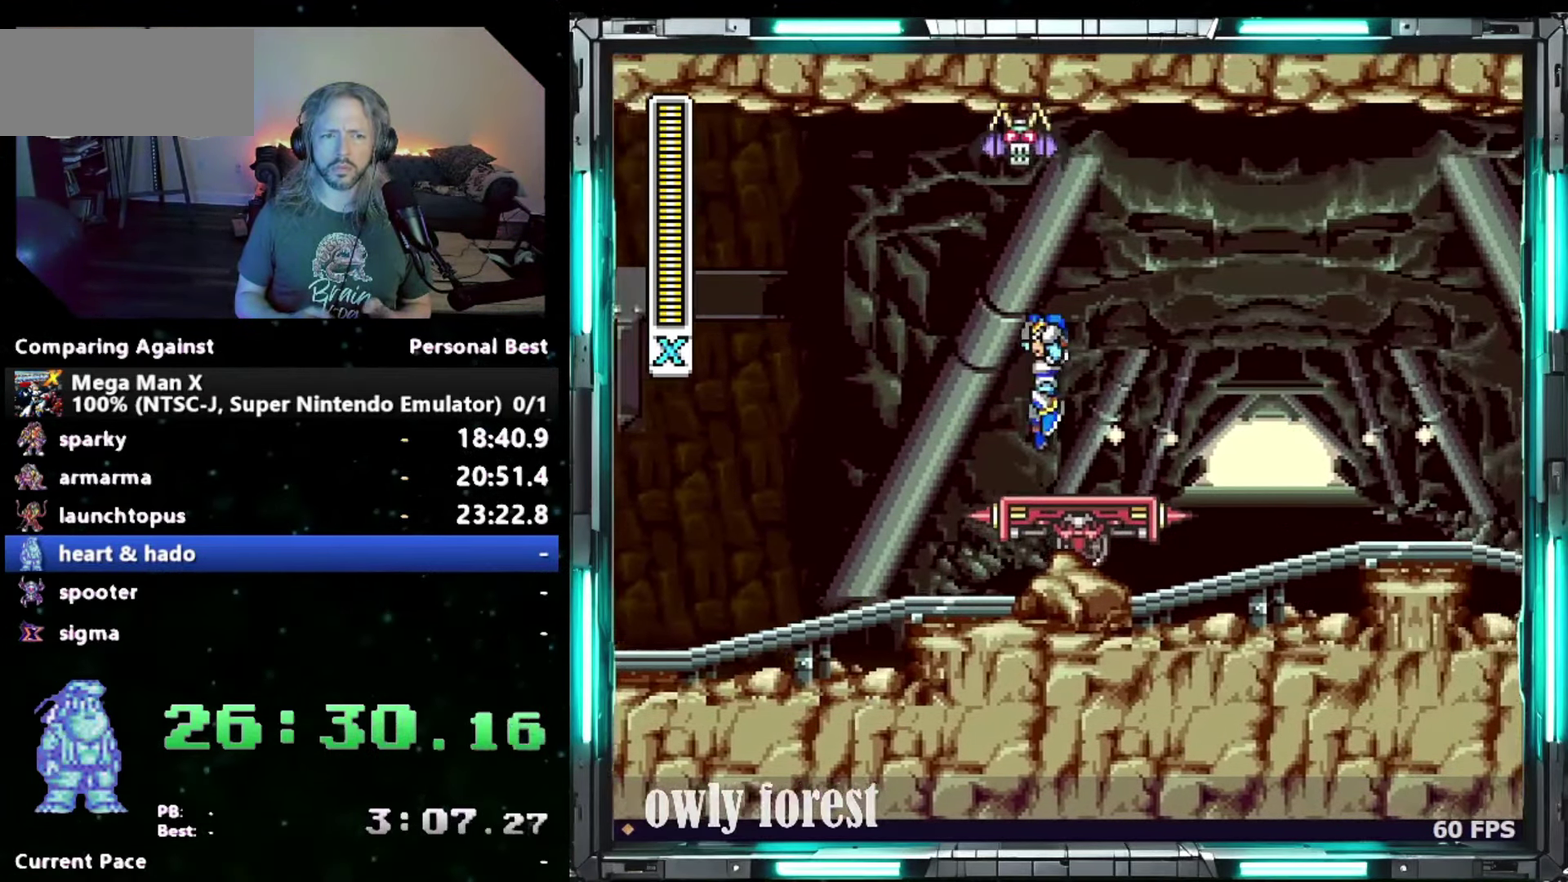
{"buttons": ["B", "DPAD_LEFT"], "events": [[467, "DPAD_LEFT", "down"]]}
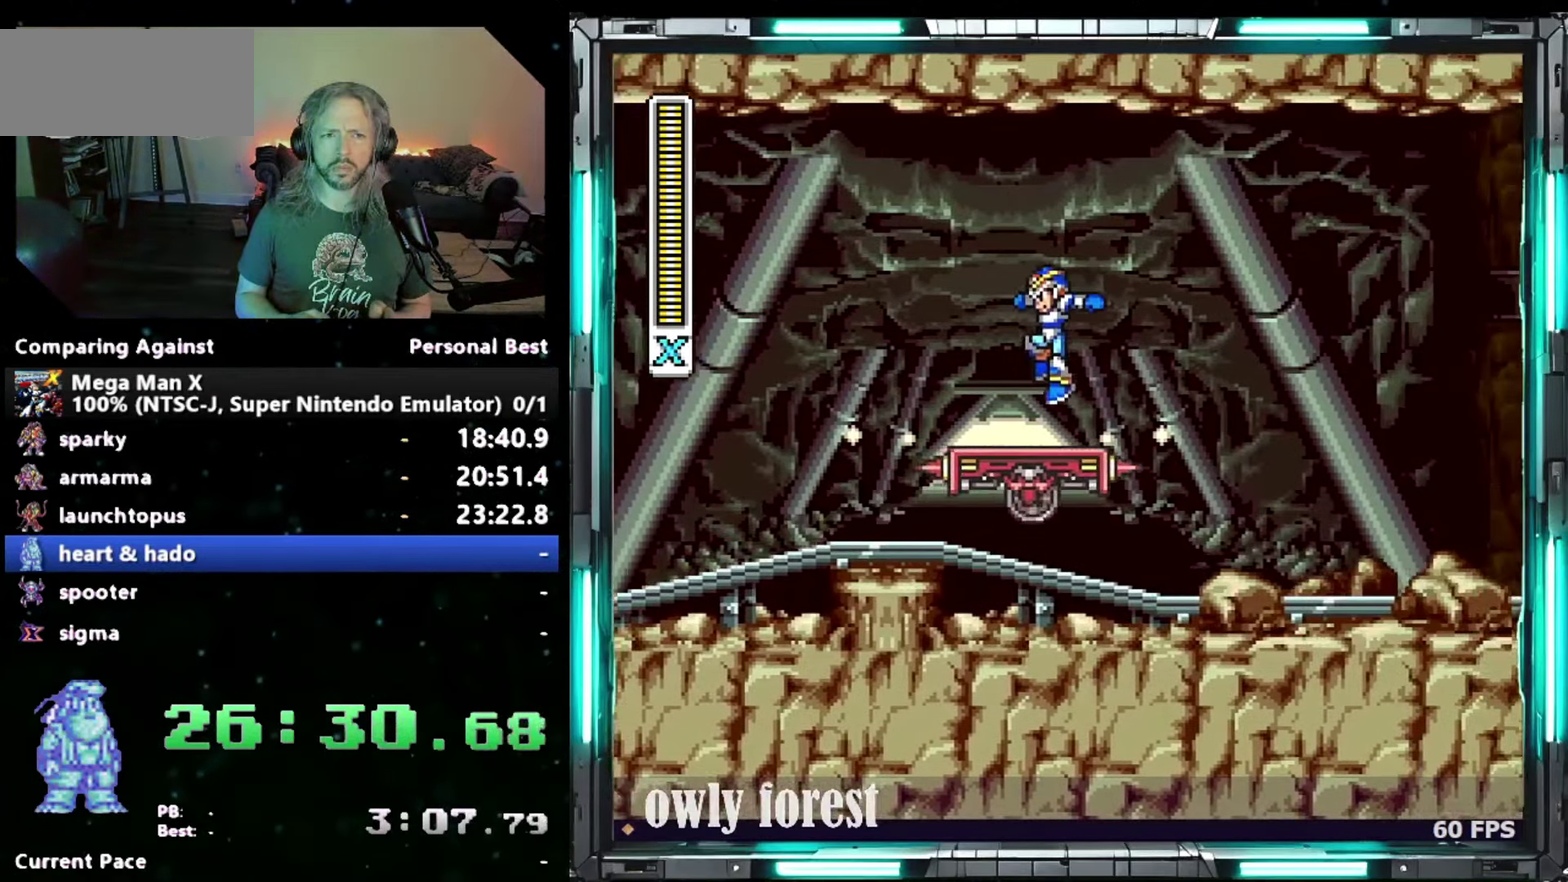
{"buttons": ["B"], "events": [[17, "B", "up"], [83, "DPAD_LEFT", "up"], [200, "B", "down"]]}
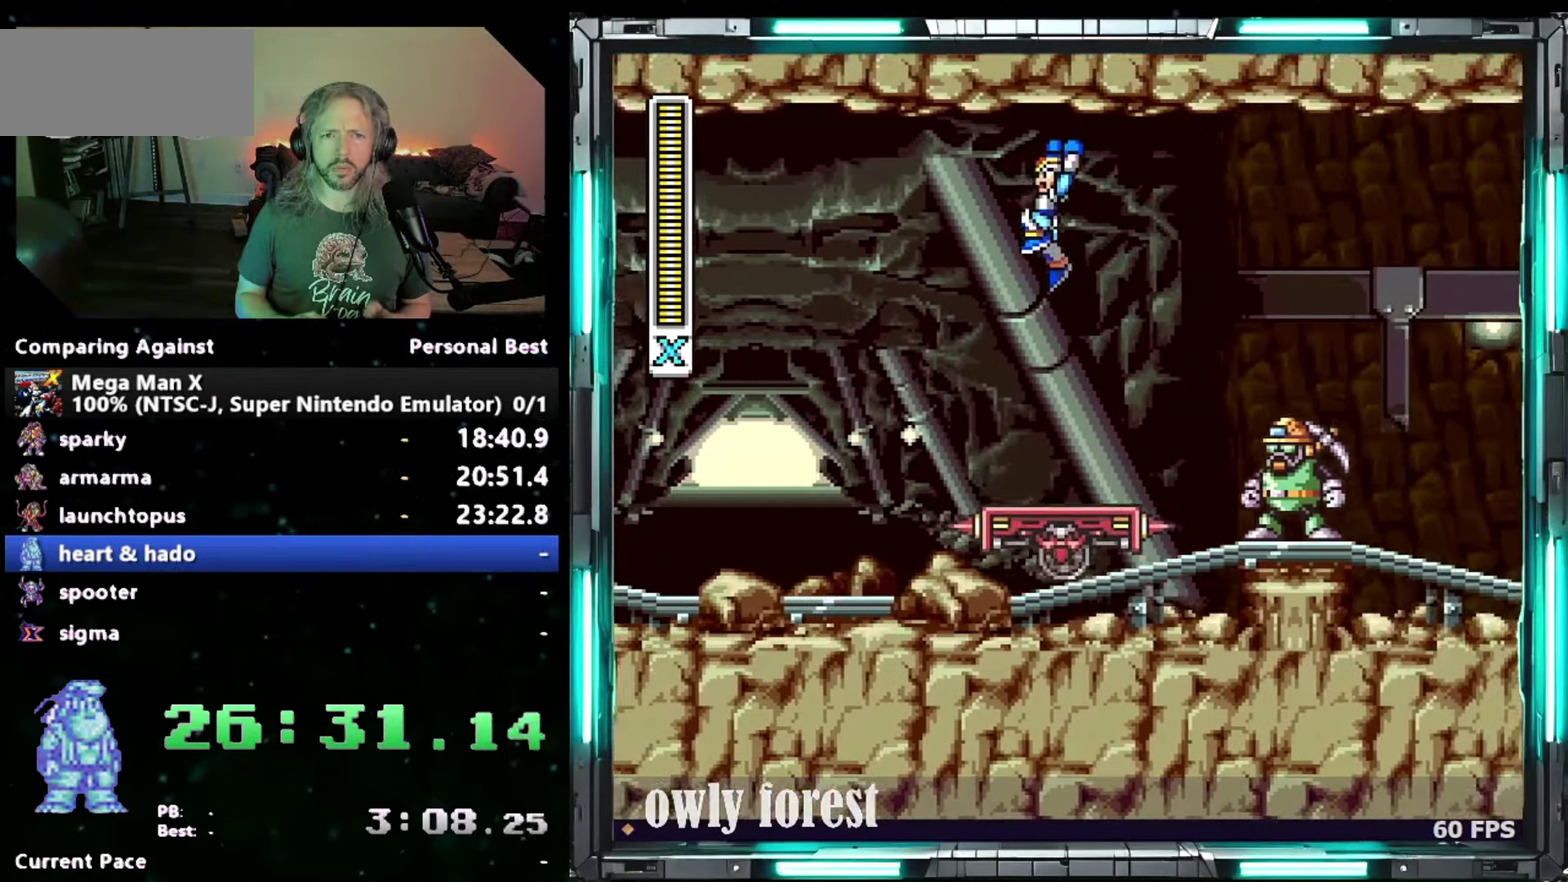
{"buttons": [], "events": [[150, "DPAD_LEFT", "down"], [300, "DPAD_LEFT", "up"], [333, "B", "up"]]}
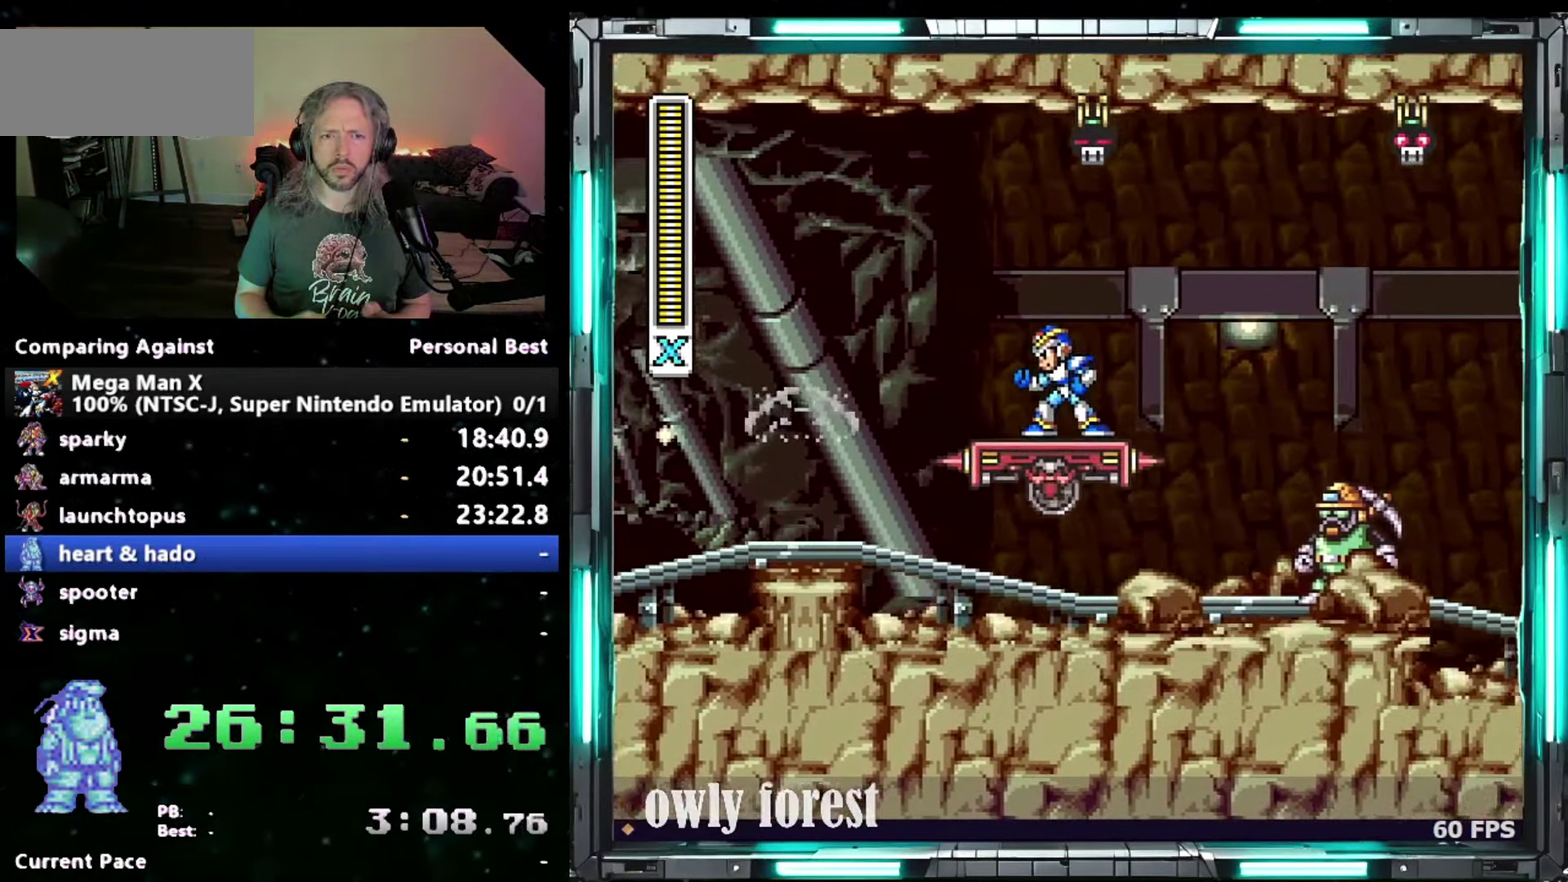
{"buttons": ["B"], "events": [[200, "B", "down"]]}
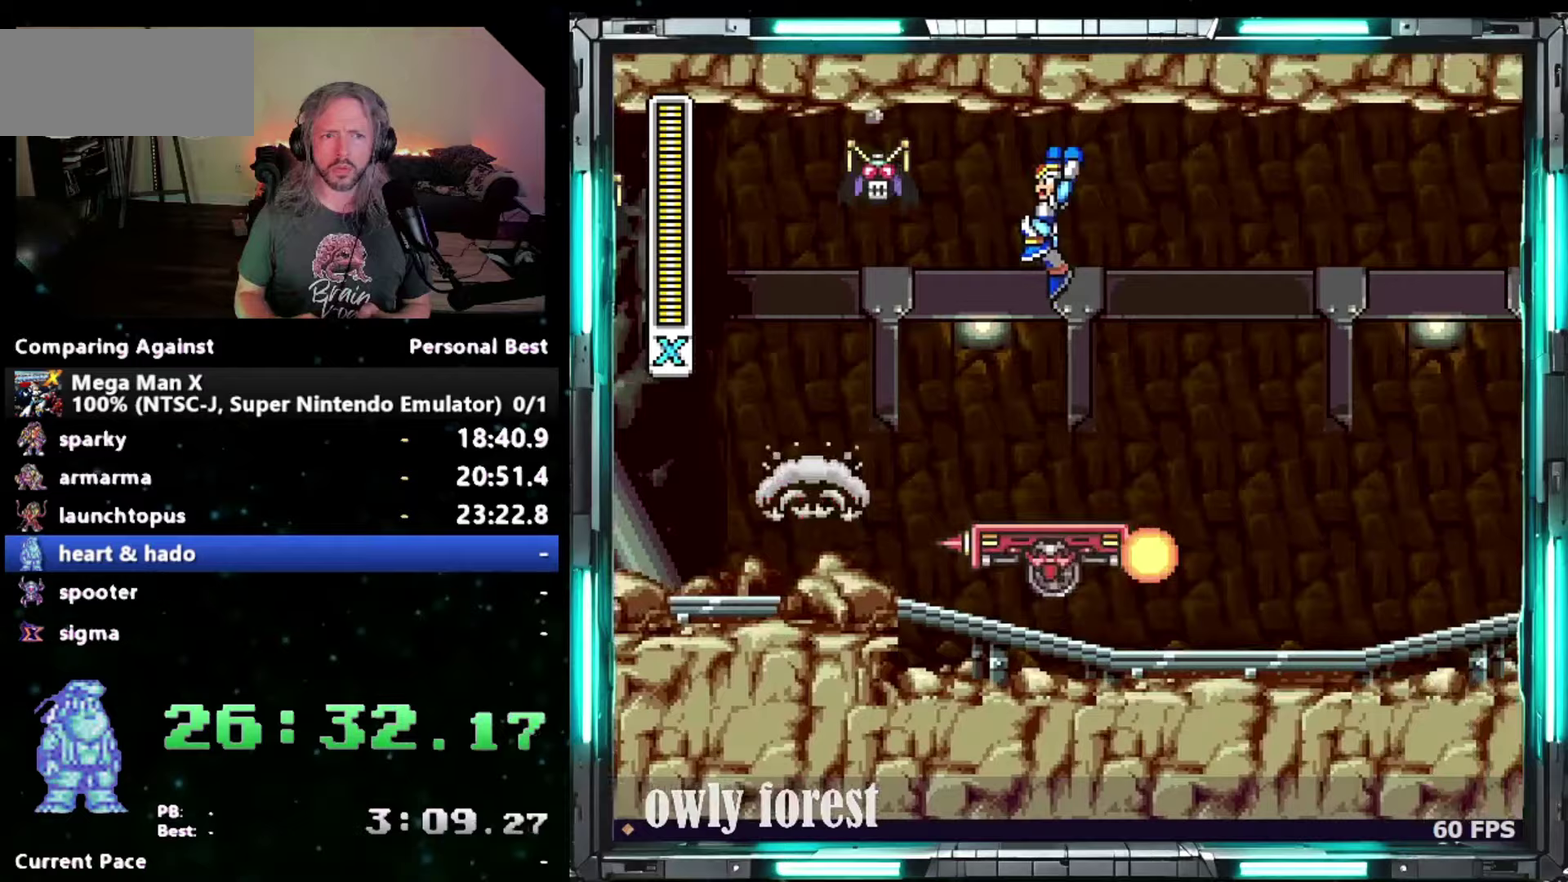
{"buttons": [], "events": [[200, "DPAD_LEFT", "down"], [333, "DPAD_LEFT", "up"], [400, "B", "up"]]}
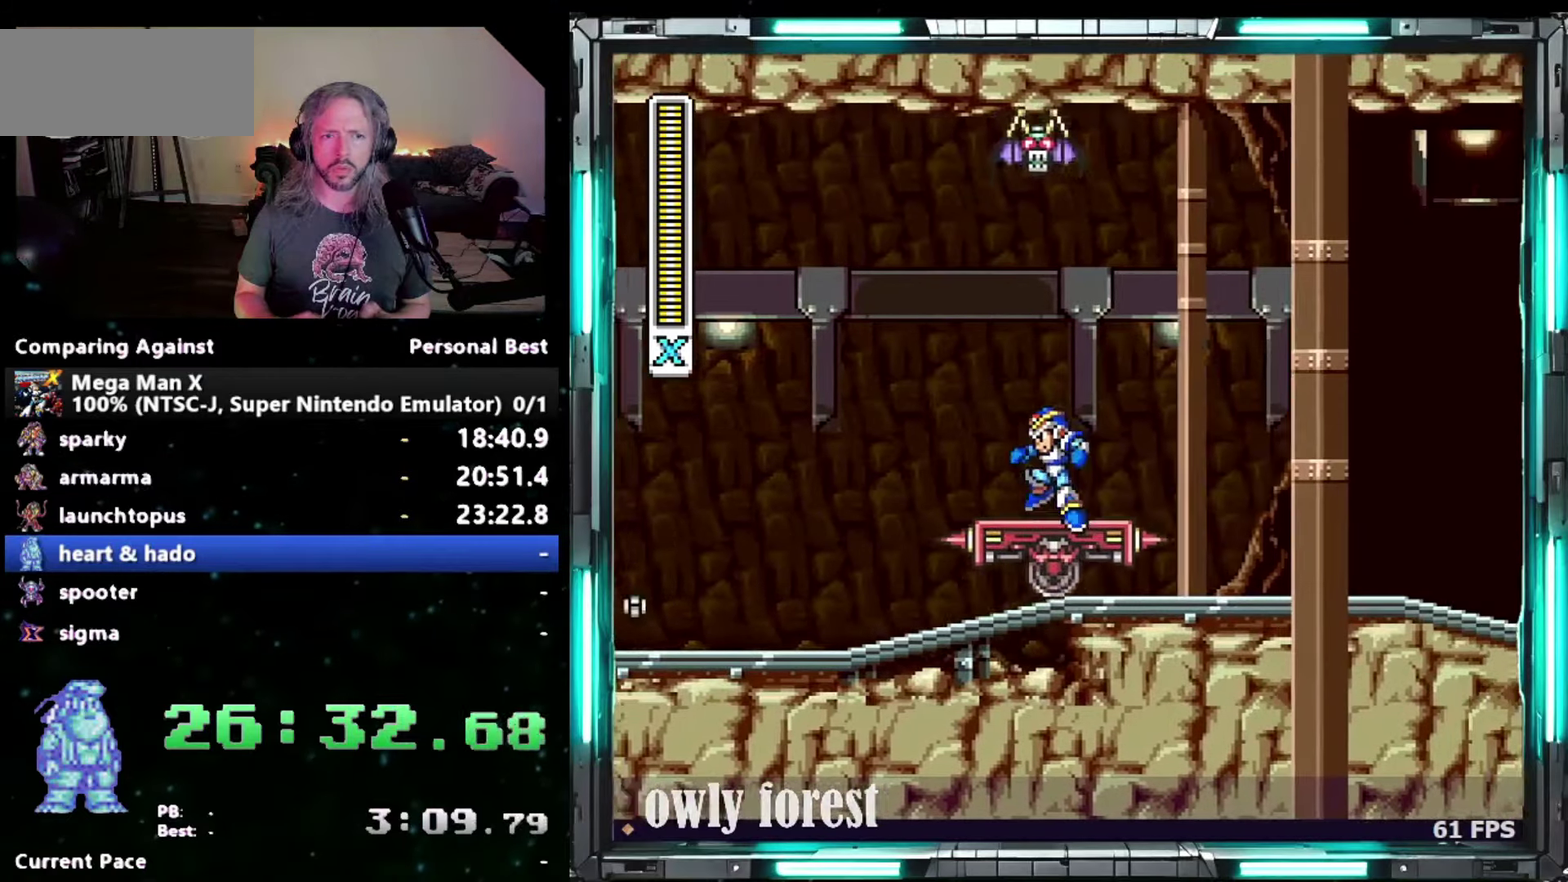
{"buttons": ["B"], "events": [[117, "B", "down"]]}
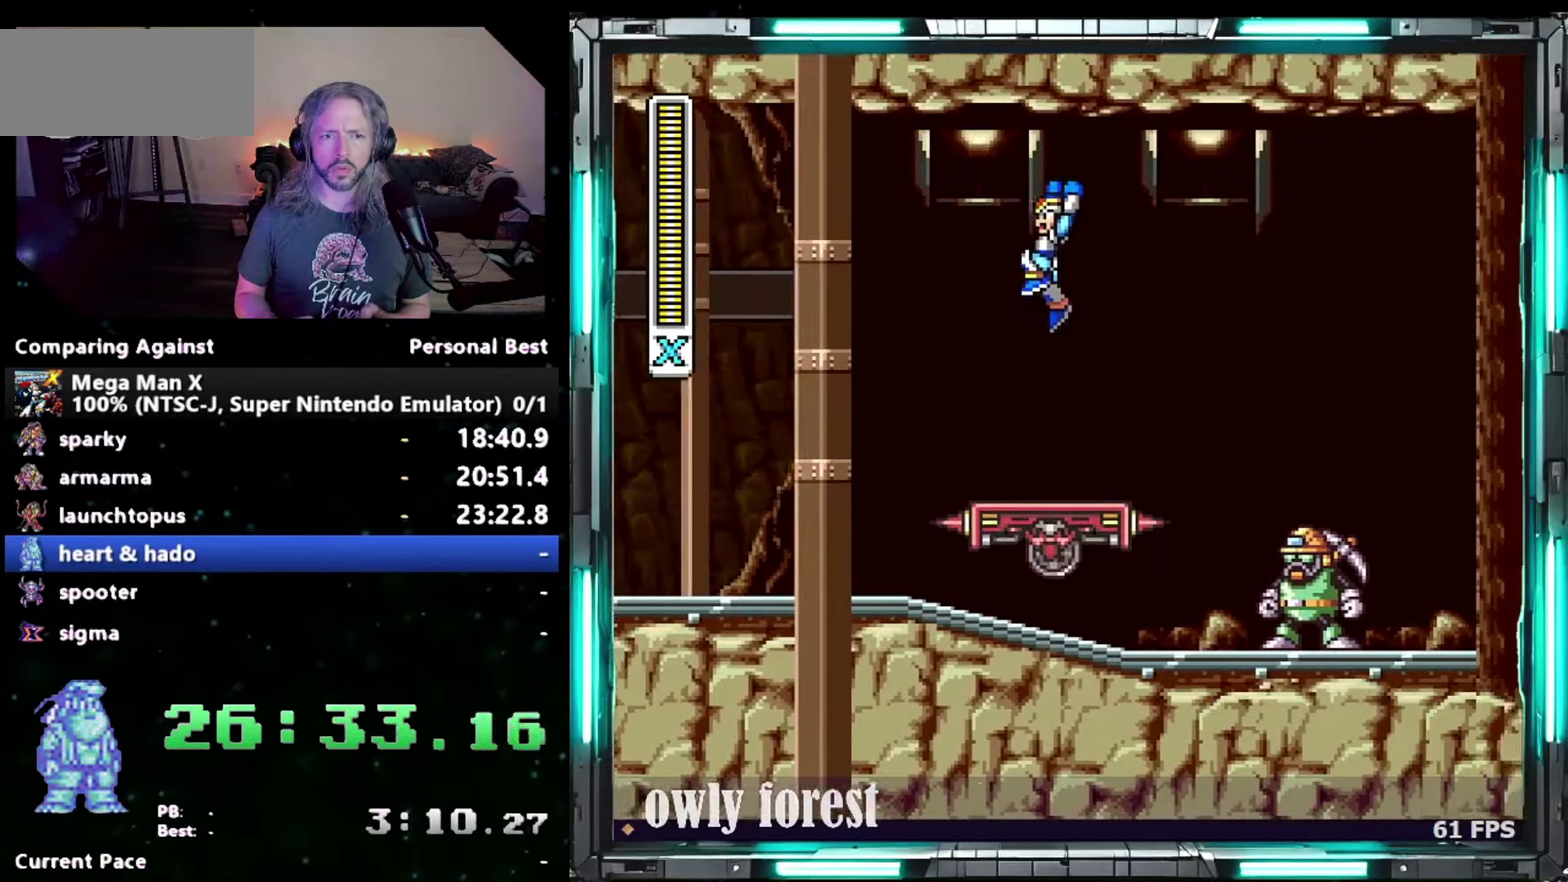
{"buttons": [], "events": [[117, "DPAD_LEFT", "down"], [200, "DPAD_LEFT", "up"], [300, "B", "up"], [367, "DPAD_RIGHT", "down"], [433, "DPAD_RIGHT", "up"]]}
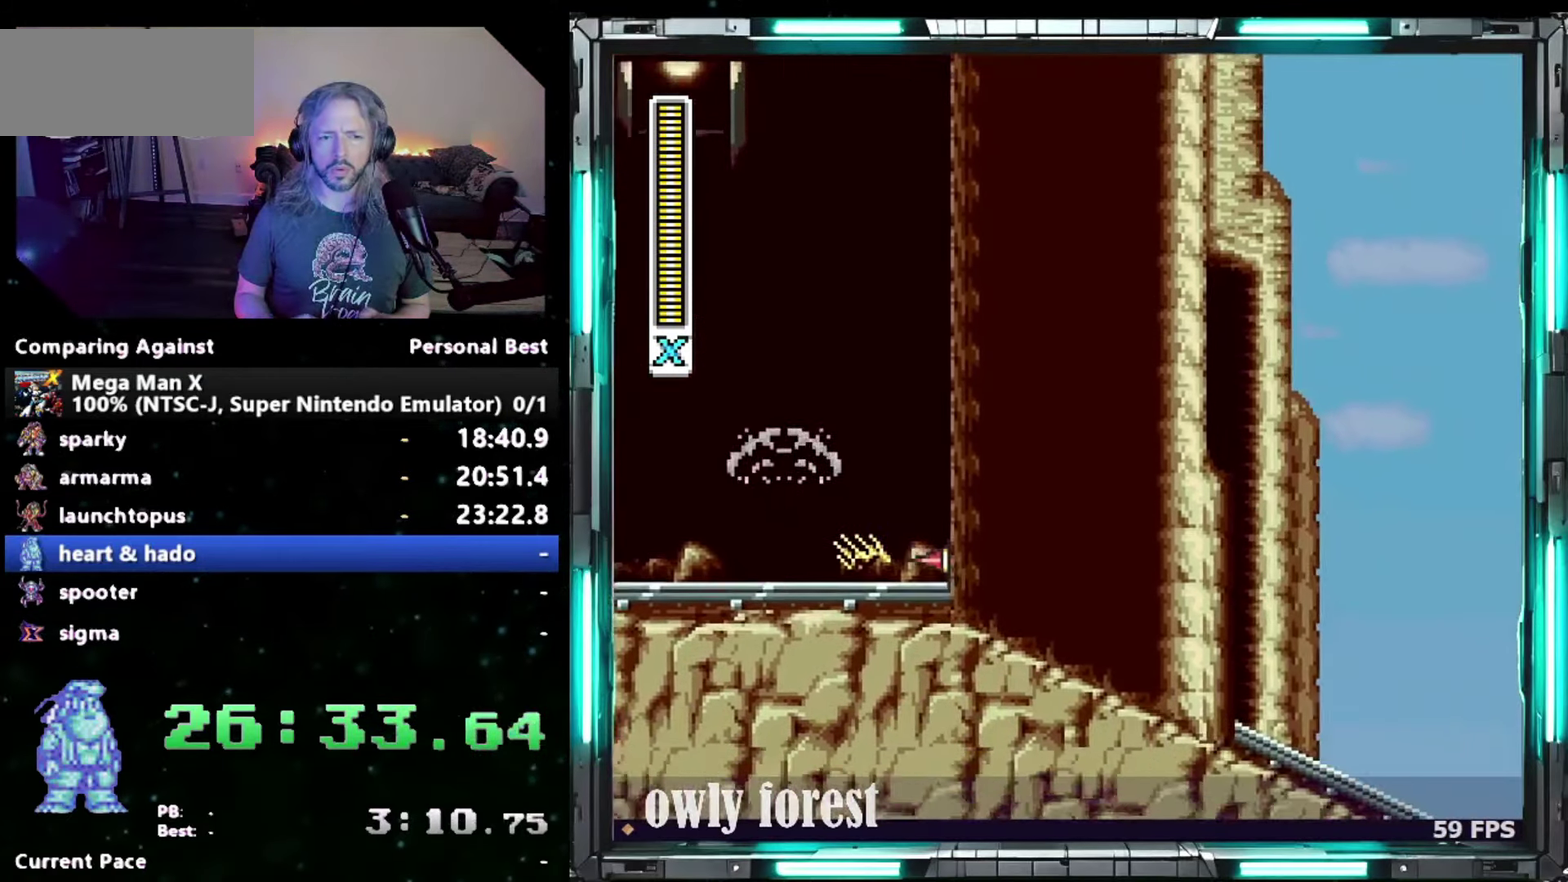
{"buttons": [], "events": []}
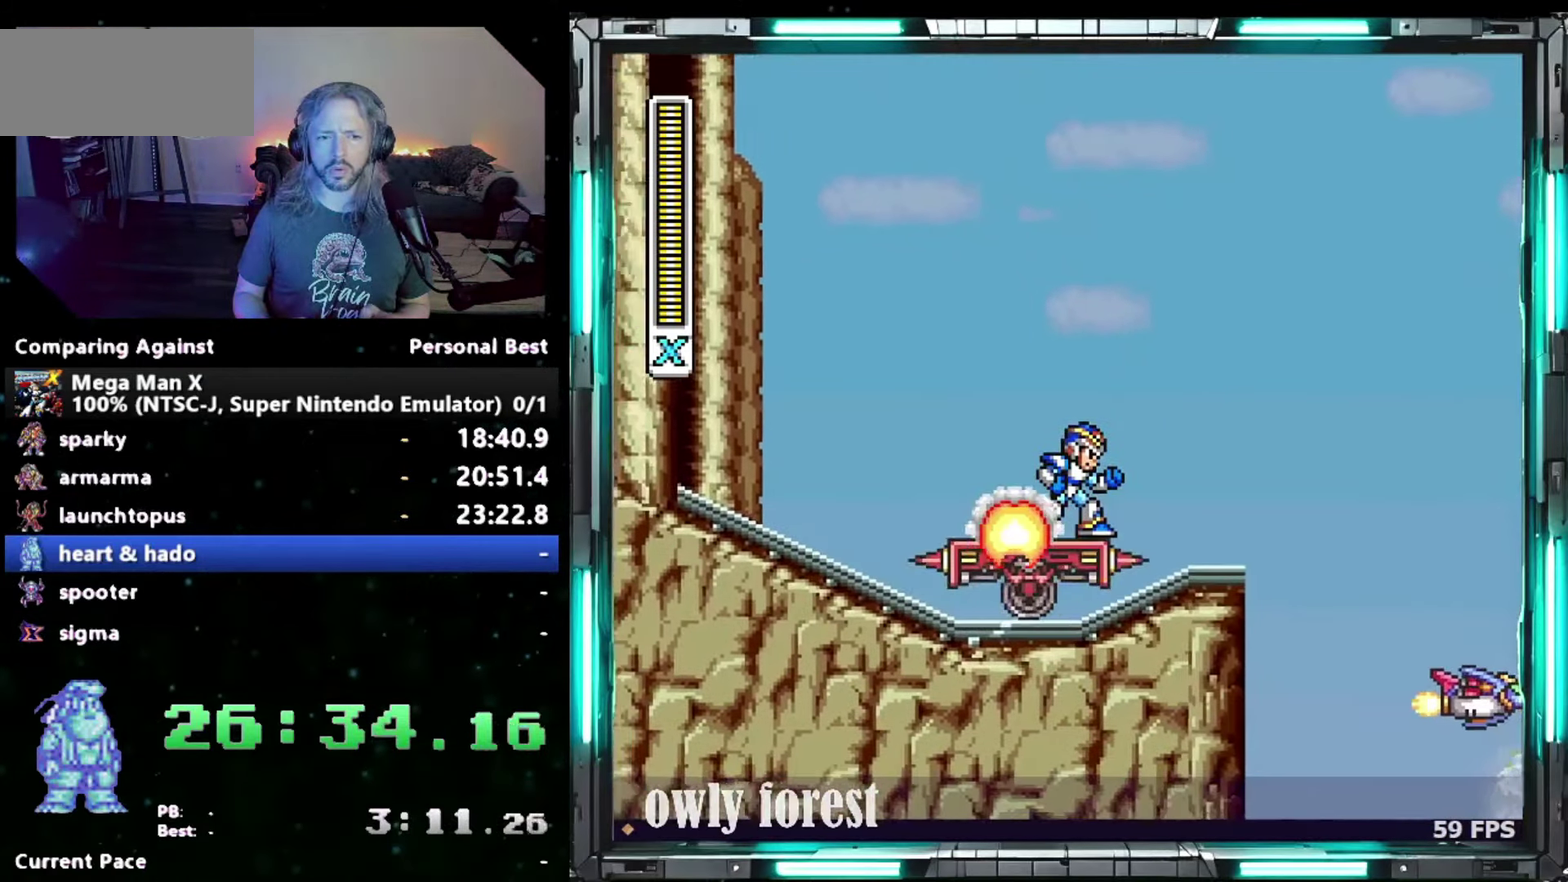
{"buttons": [], "events": []}
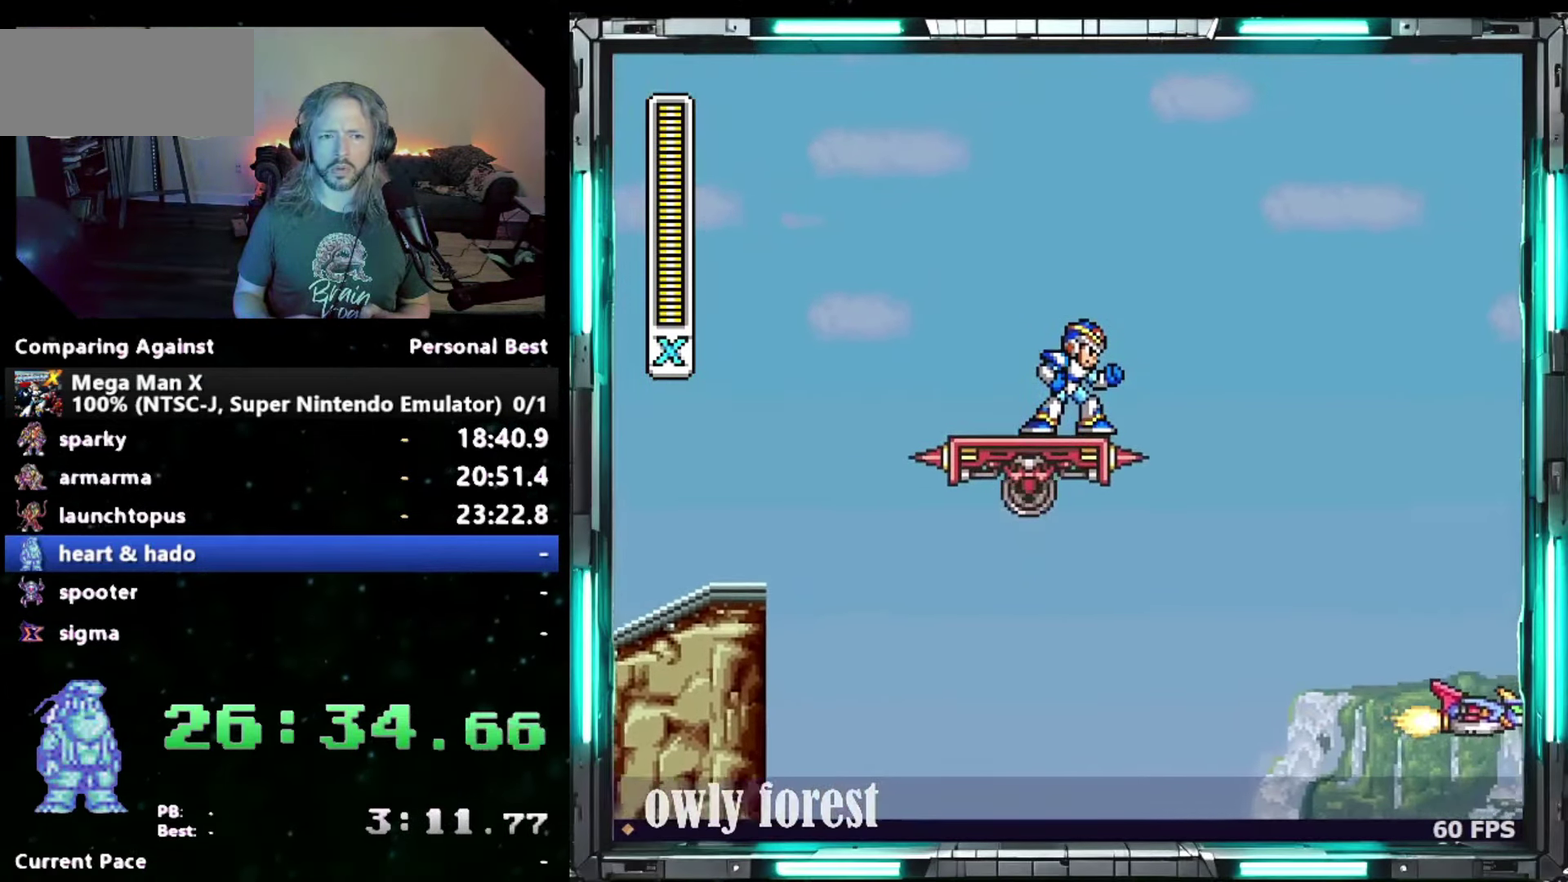
{"buttons": ["B", "DPAD_UP", "DPAD_RIGHT"], "events": [[83, "DPAD_RIGHT", "down"], [117, "B", "down"], [267, "DPAD_UP", "down"]]}
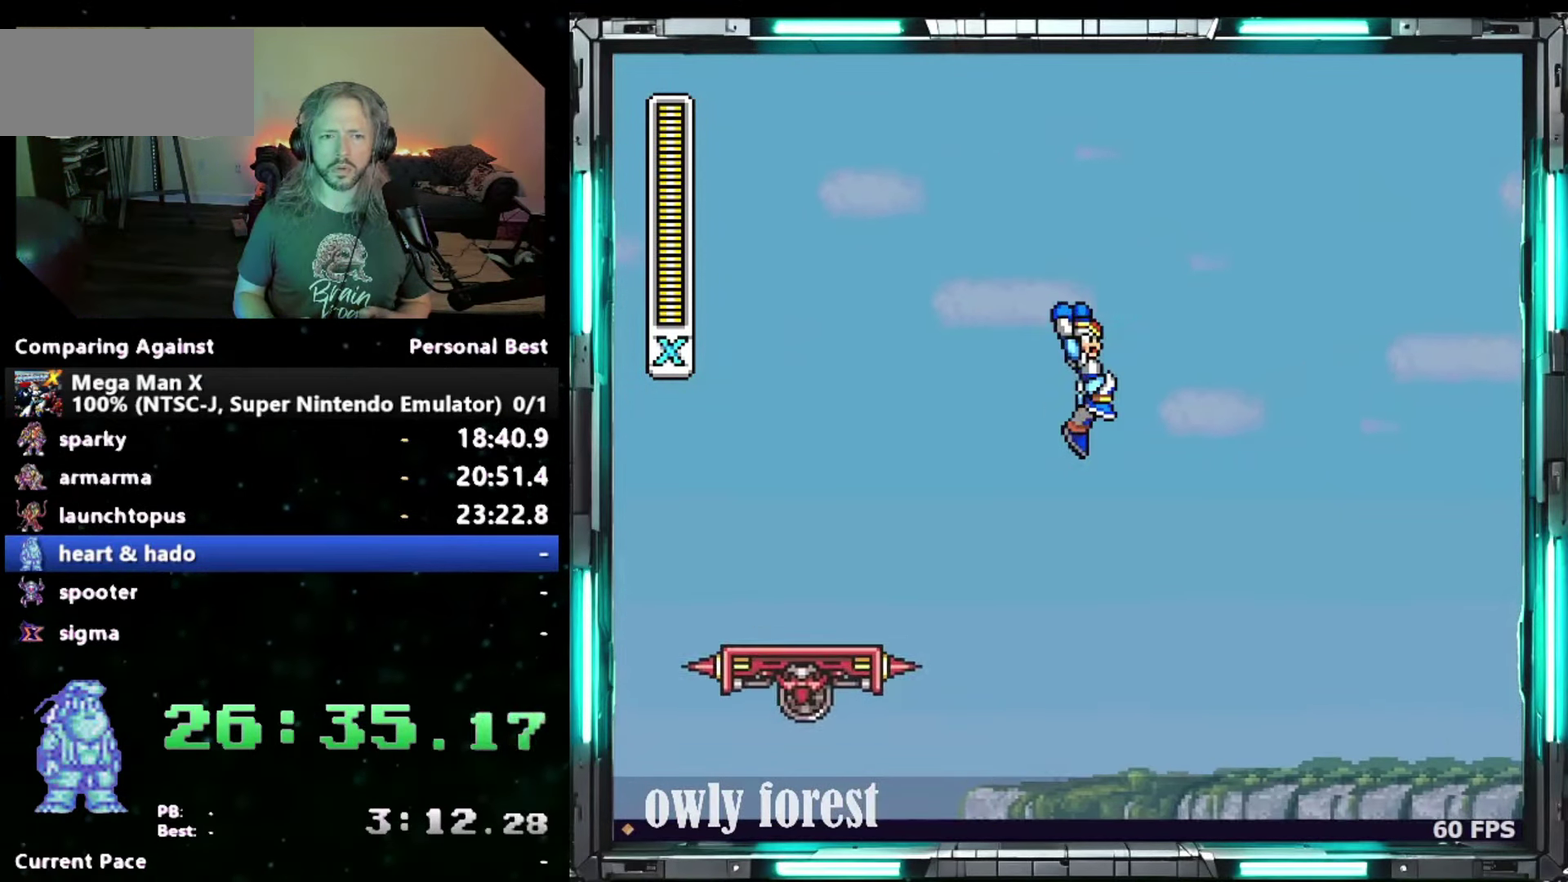
{"buttons": ["DPAD_UP", "DPAD_LEFT"], "events": [[483, "B", "up"], [483, "DPAD_LEFT", "down"], [483, "DPAD_RIGHT", "up"]]}
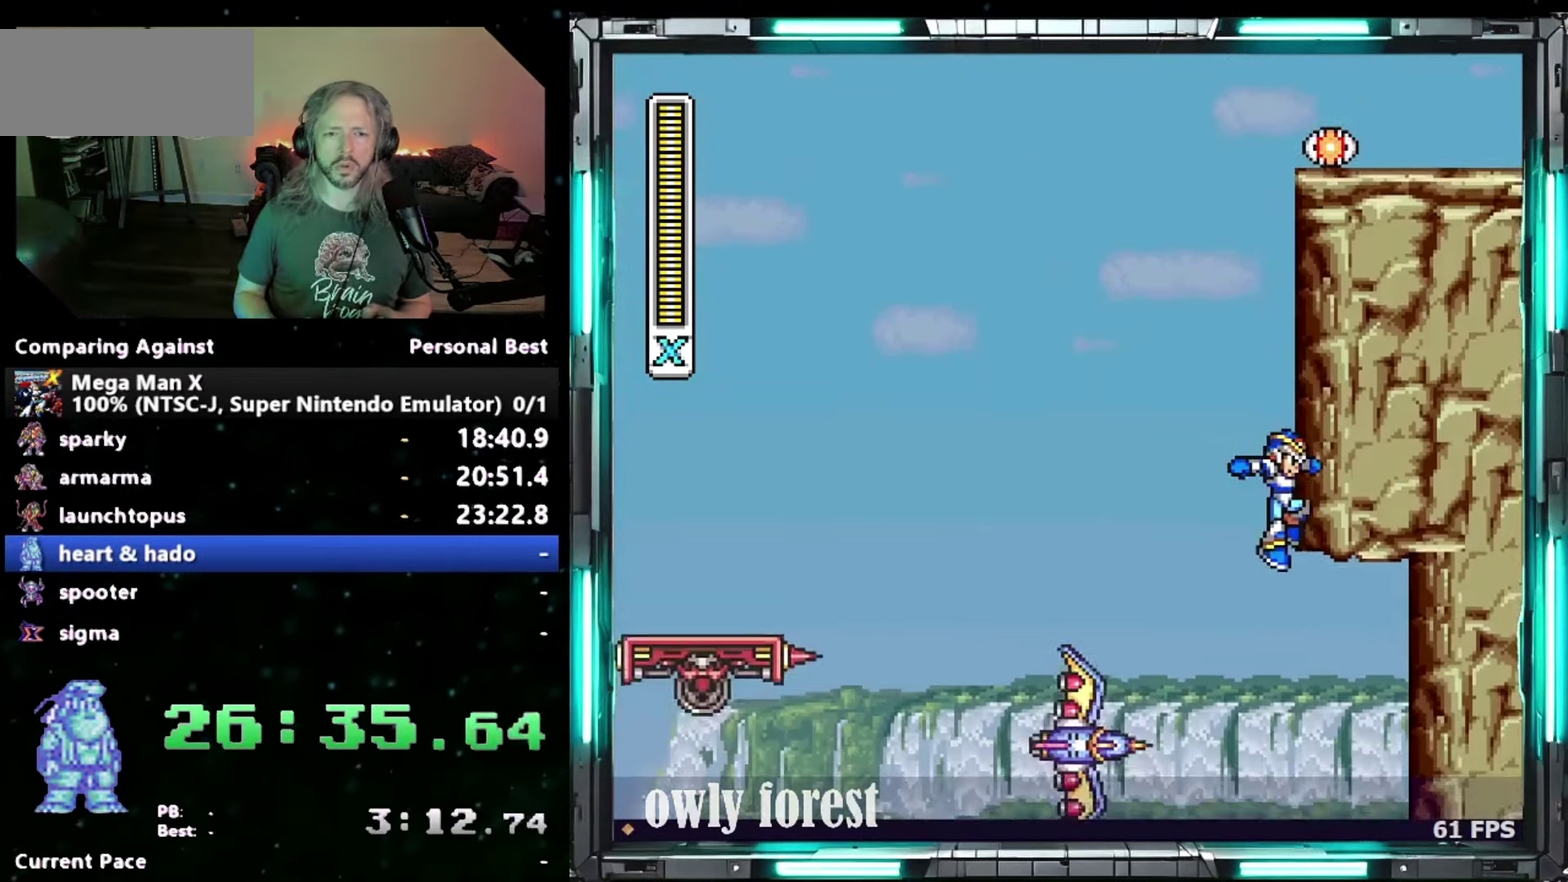
{"buttons": ["DPAD_LEFT"], "events": [[17, "DPAD_UP", "up"]]}
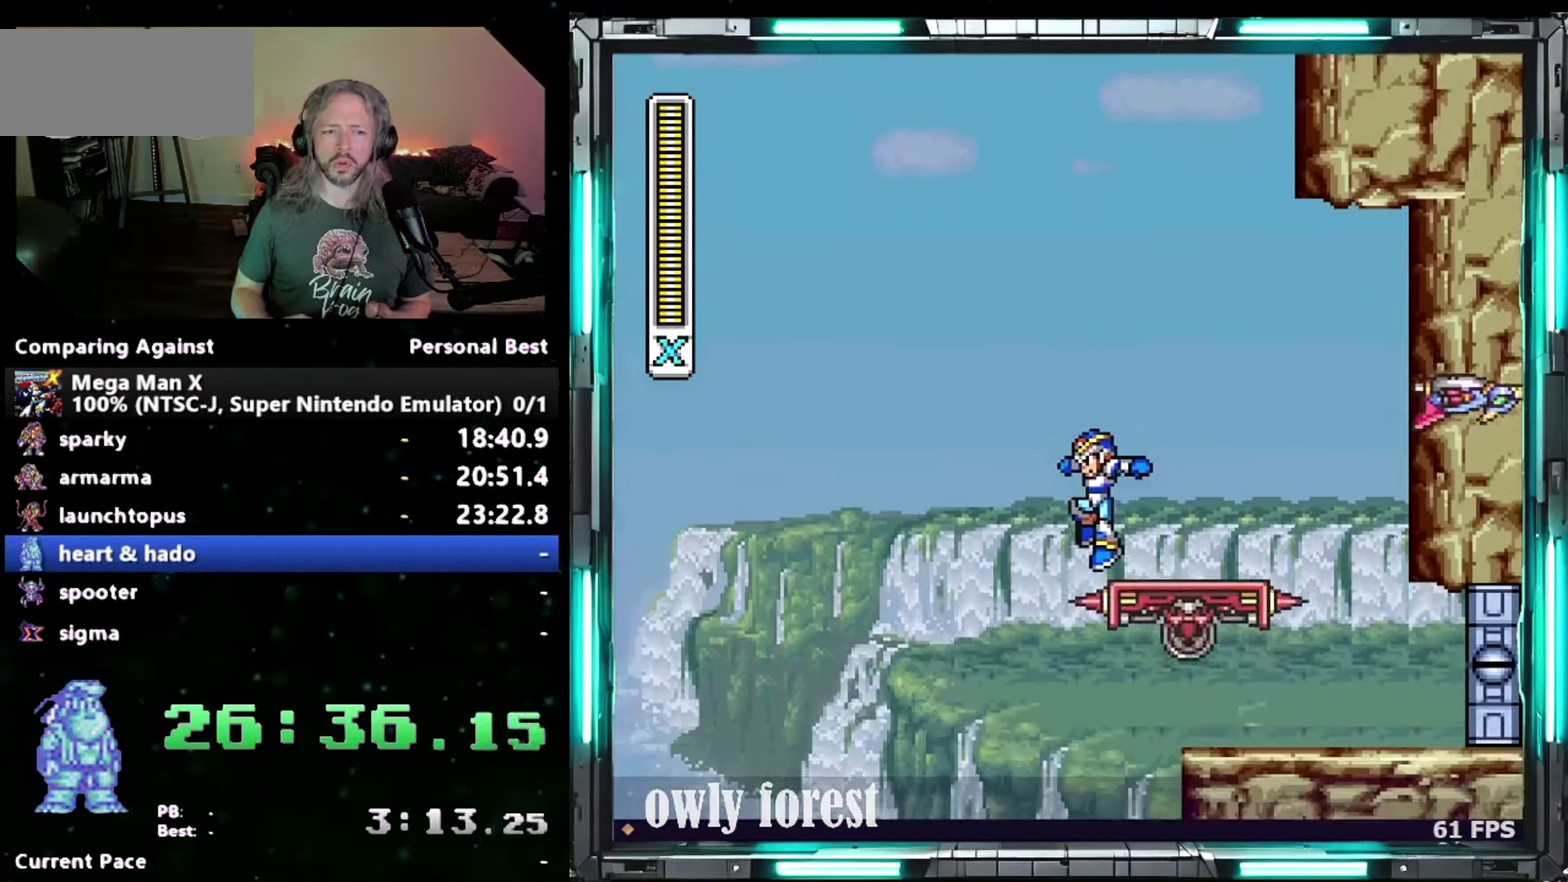
{"buttons": ["DPAD_LEFT"], "events": []}
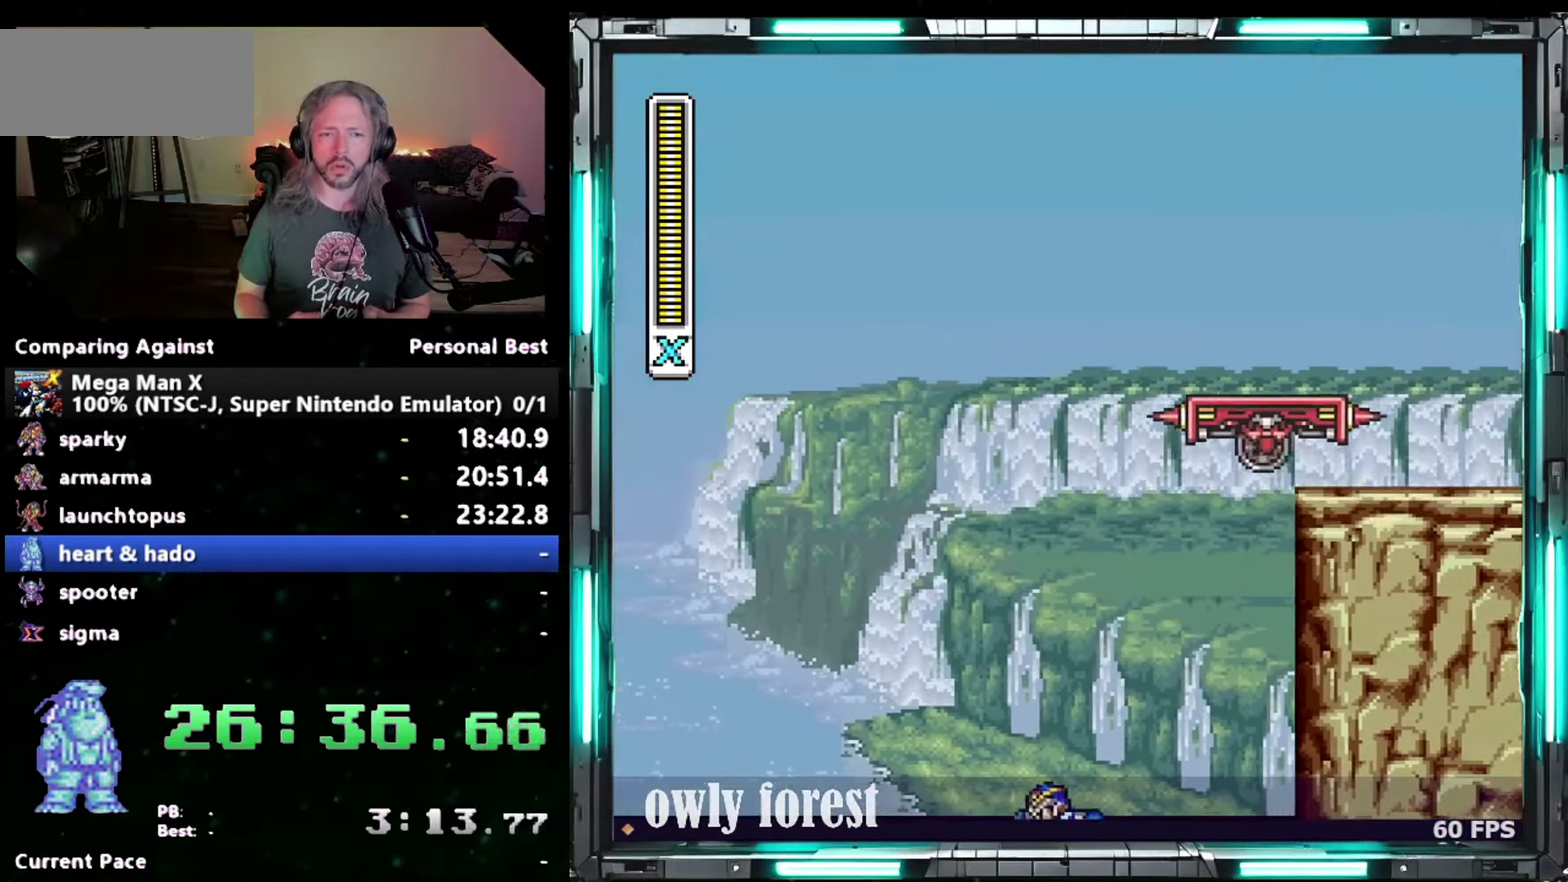
{"buttons": ["DPAD_LEFT"], "events": []}
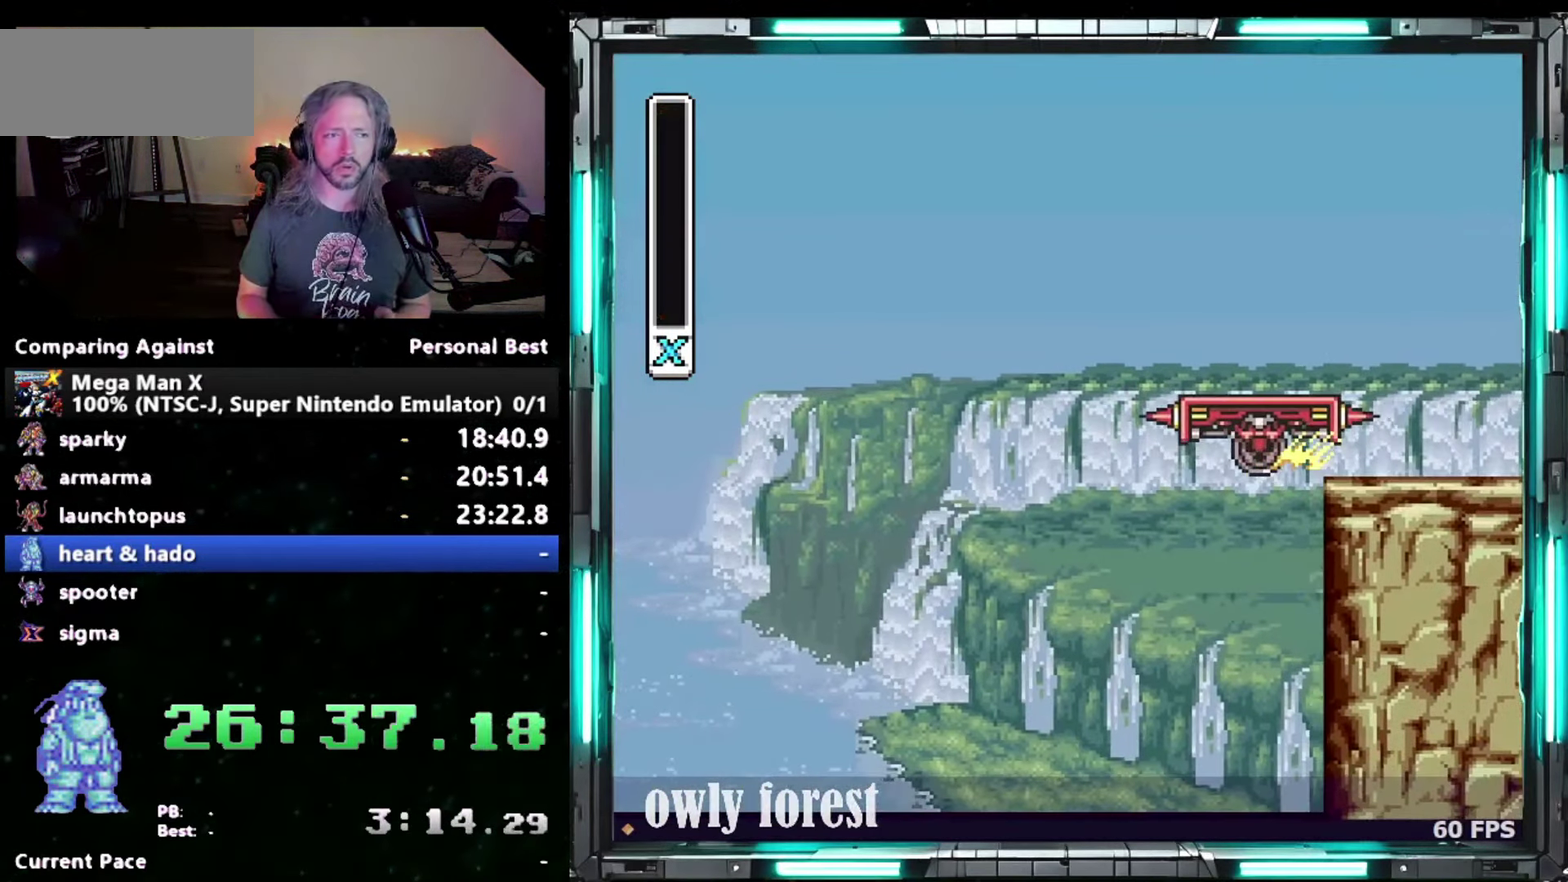
{"buttons": [], "events": [[50, "DPAD_LEFT", "up"]]}